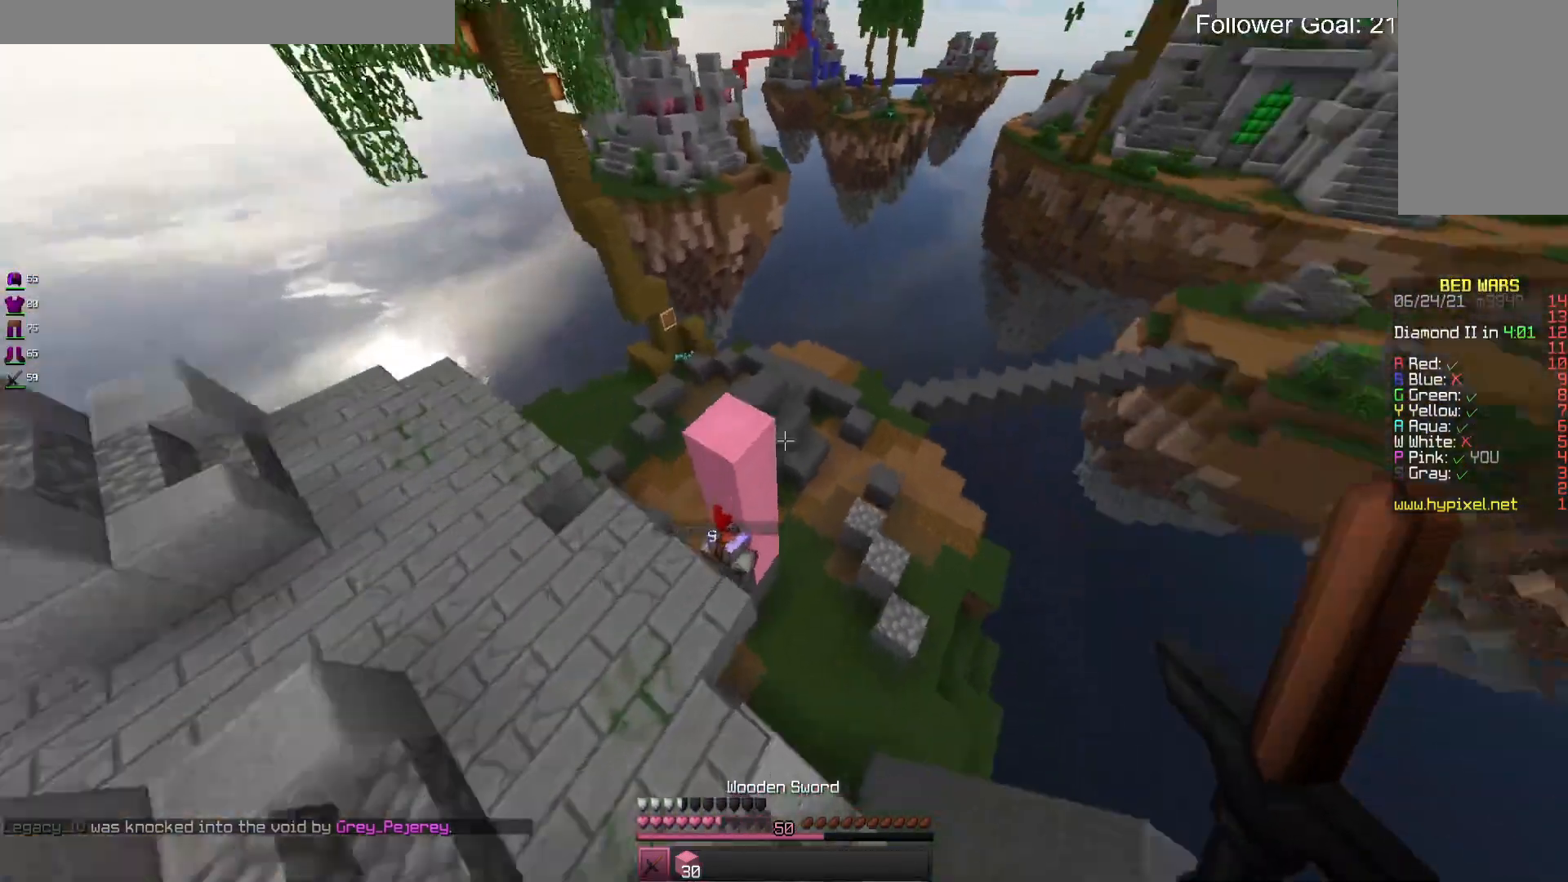
Gameplay with keyboard and mouse; each line is a JSON object with the keys and mouse buttons held at the frame after it. "events" lists presses ("down") and releases ("up") of "a", "d", "s", "space", "w", "mouse_left" and "mouse_right" between this image and that frame as [ms after this image, input, new state], when the widget could be followed in between. "mouse_left", "mouse_right" = the "left", "right" buttons of the "mouse" list. No other keys are recorded. Fast repeated clicks can show as one long hold. Mouse movement is not recorded.
{"keys": ["space", "w"], "mouse": [], "events": [[67, "a", "up"], [300, "space", "down"]]}
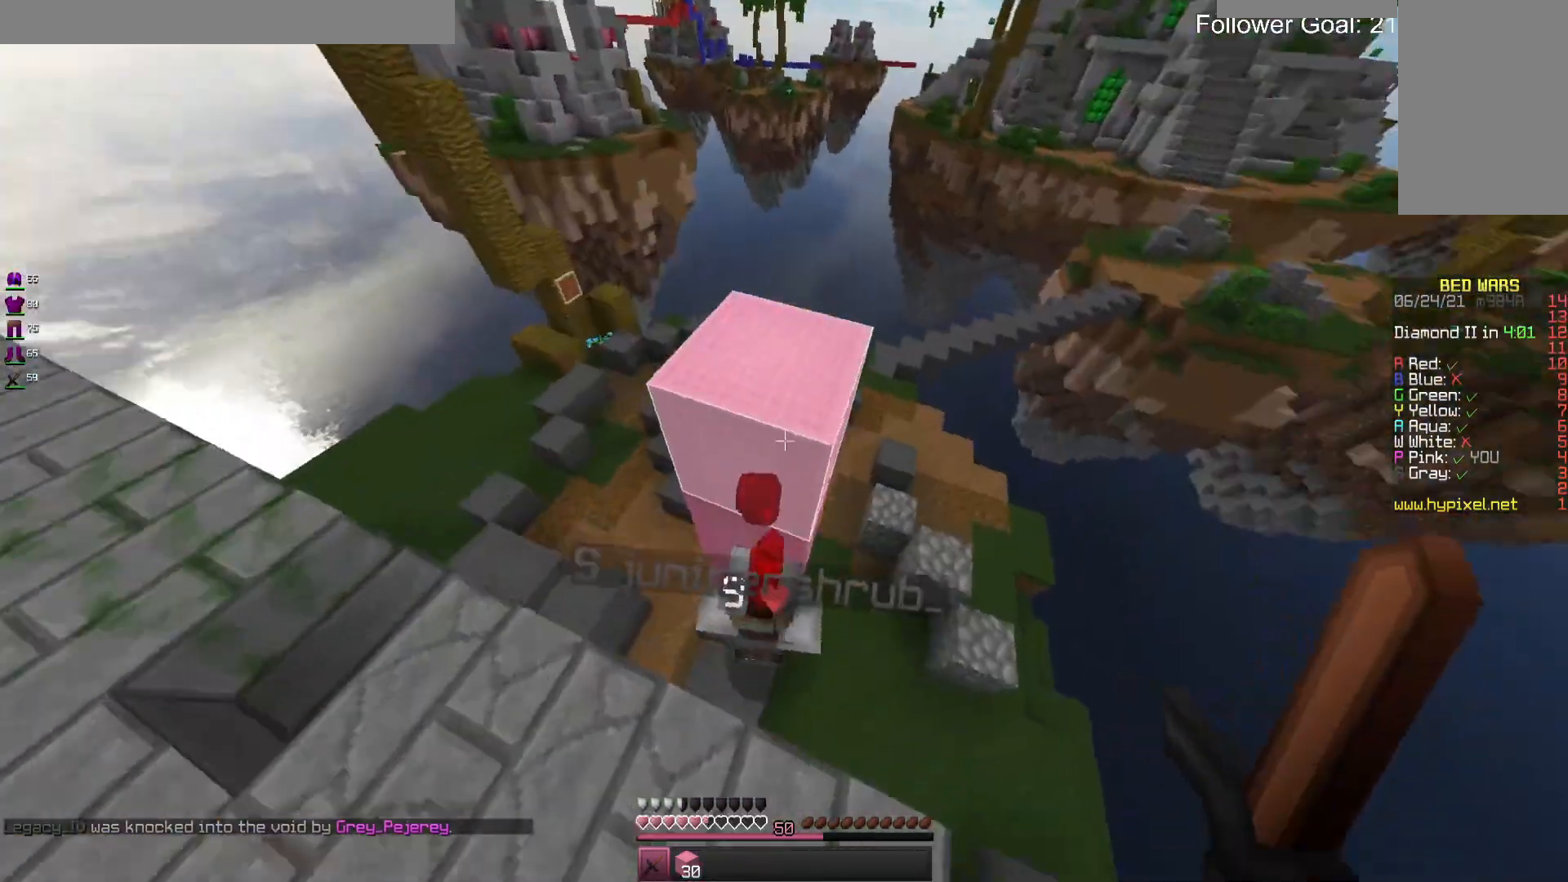
{"keys": ["d", "space", "w"], "mouse": [], "events": [[100, "space", "up"], [133, "d", "down"], [300, "space", "down"]]}
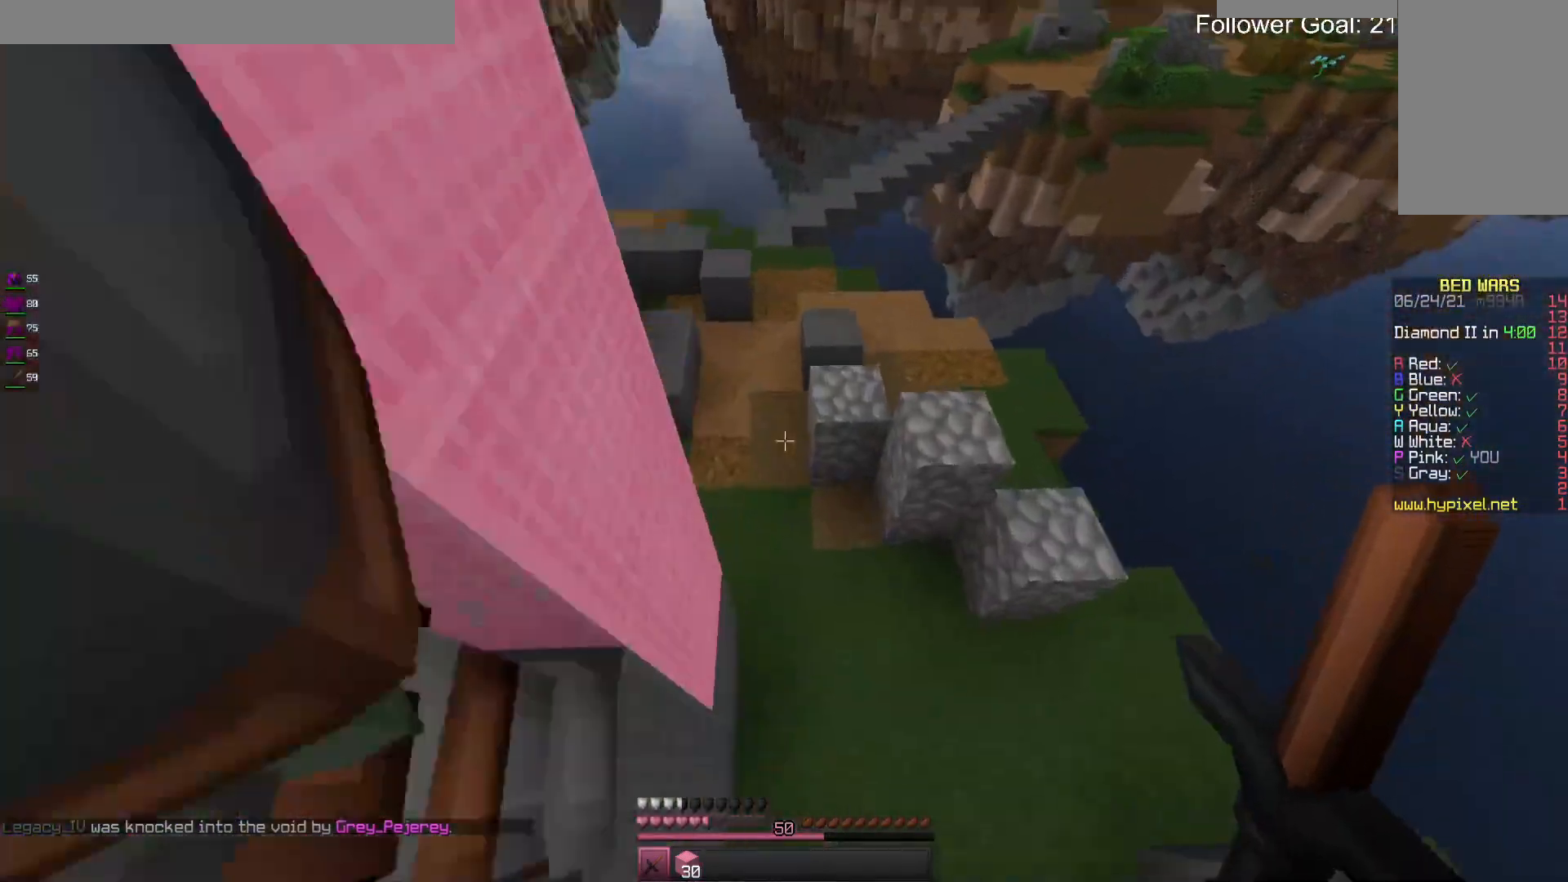
{"keys": ["w"], "mouse": [], "events": [[133, "space", "up"], [167, "d", "up"]]}
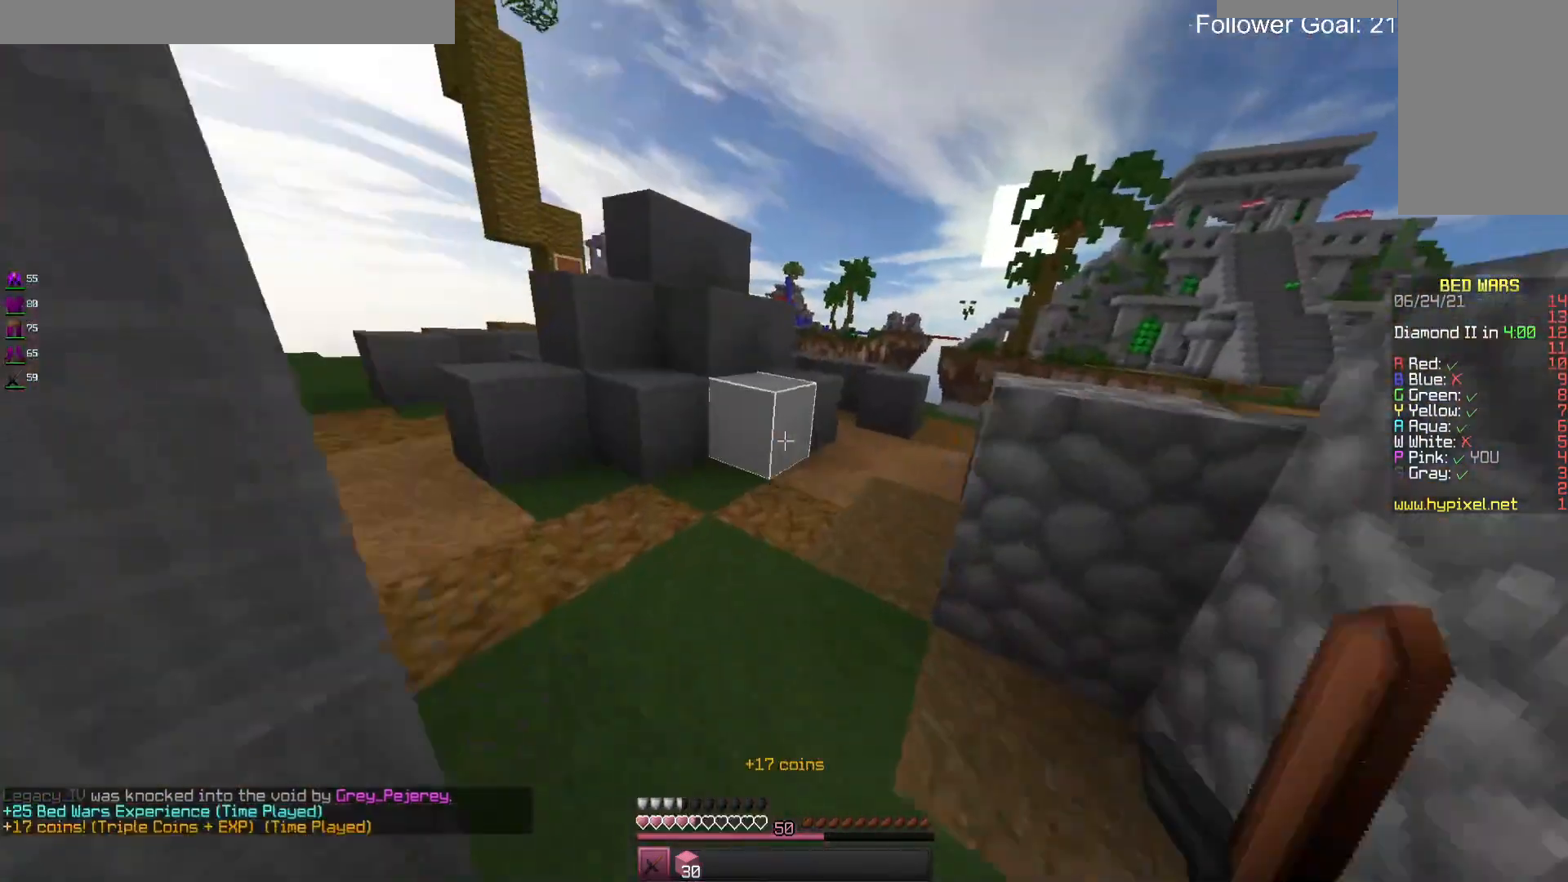
{"keys": ["d", "w"], "mouse": [], "events": [[400, "d", "down"]]}
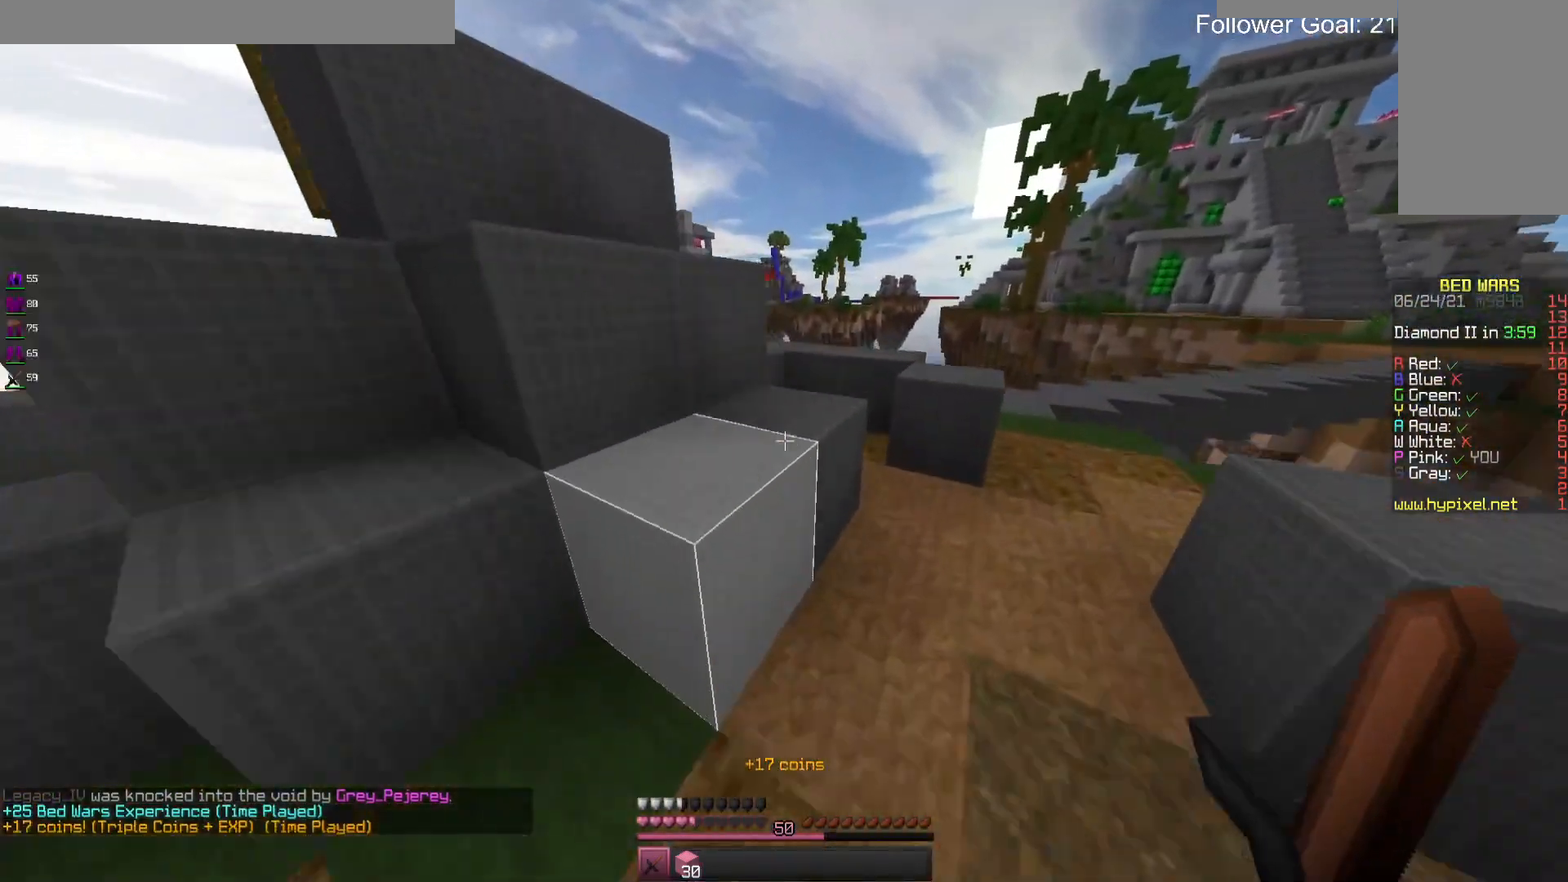
{"keys": ["d", "w"], "mouse": [], "events": []}
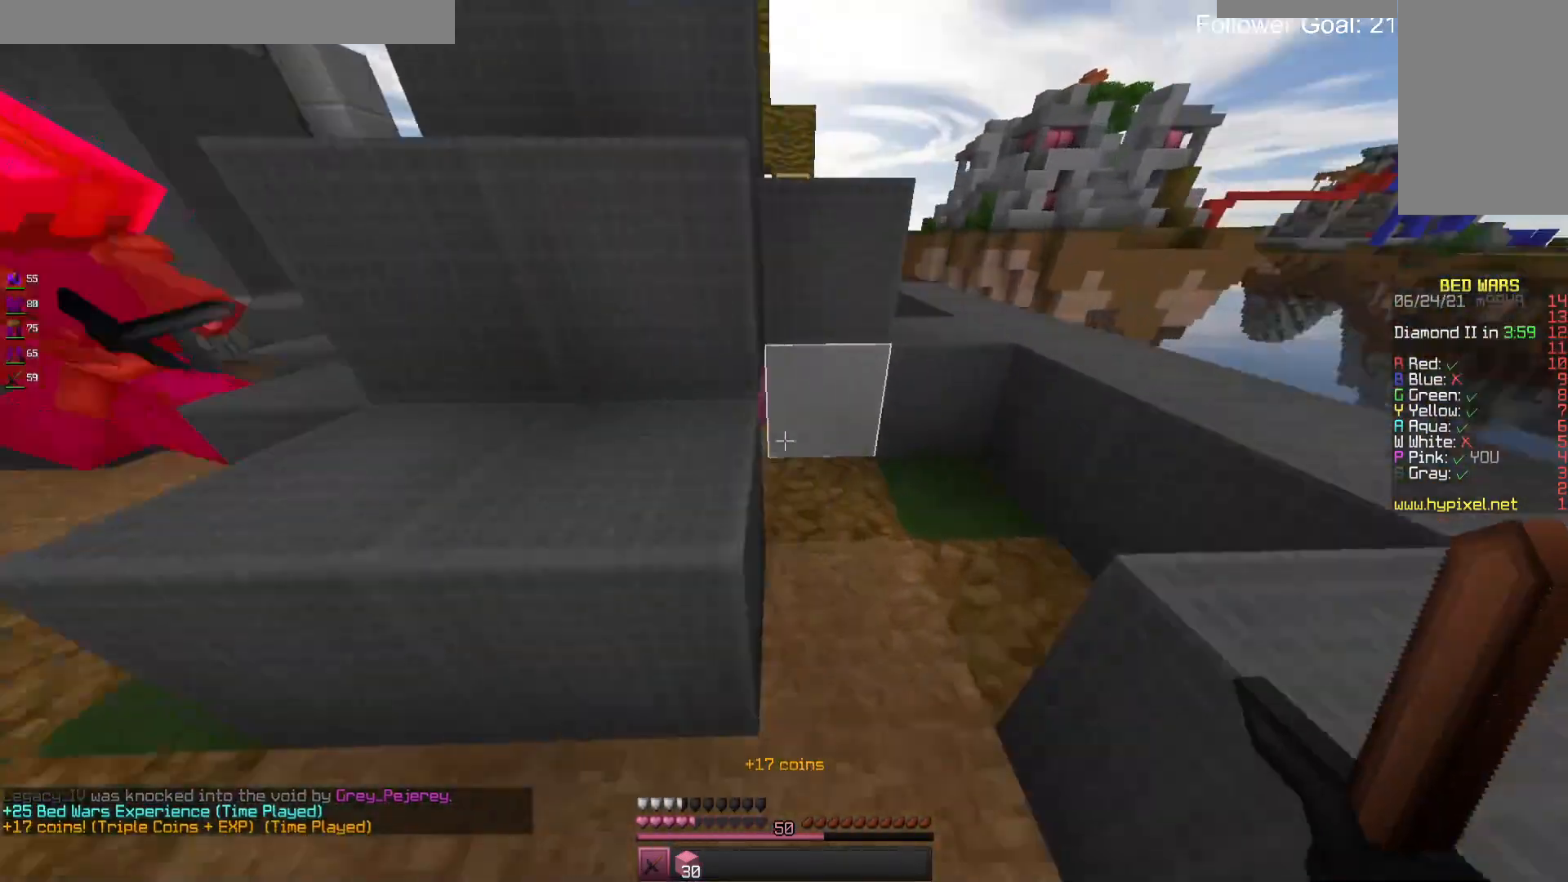
{"keys": [], "mouse": ["left"], "events": [[200, "d", "up"], [233, "w", "up"], [300, "mouse_left", "down"]]}
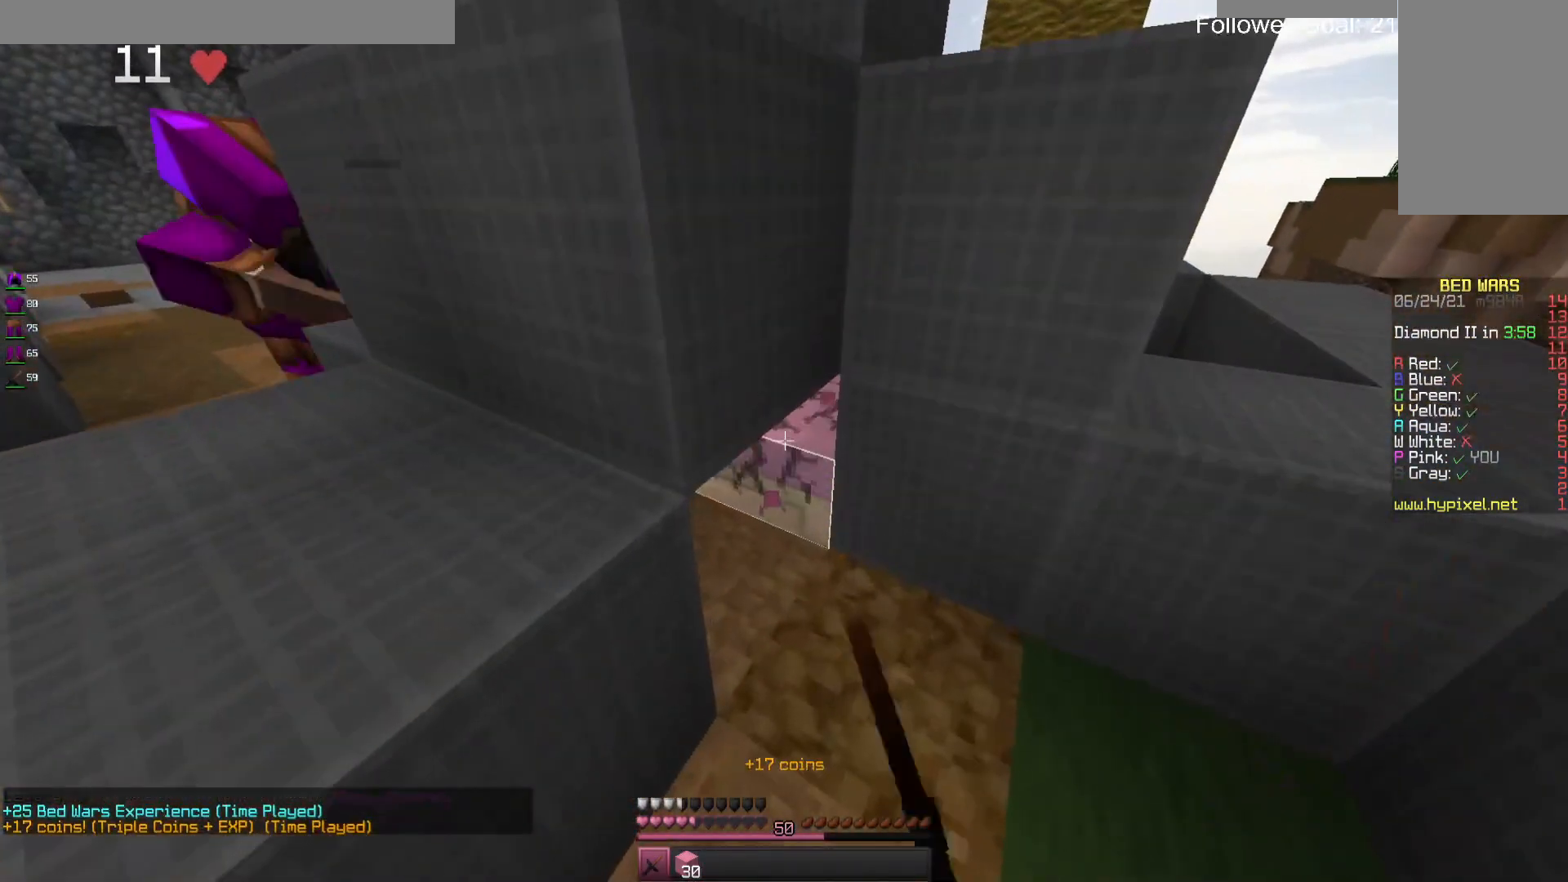
{"keys": ["a", "space", "w"], "mouse": [], "events": [[367, "a", "down"], [367, "mouse_left", "up"], [367, "space", "down"], [400, "w", "down"]]}
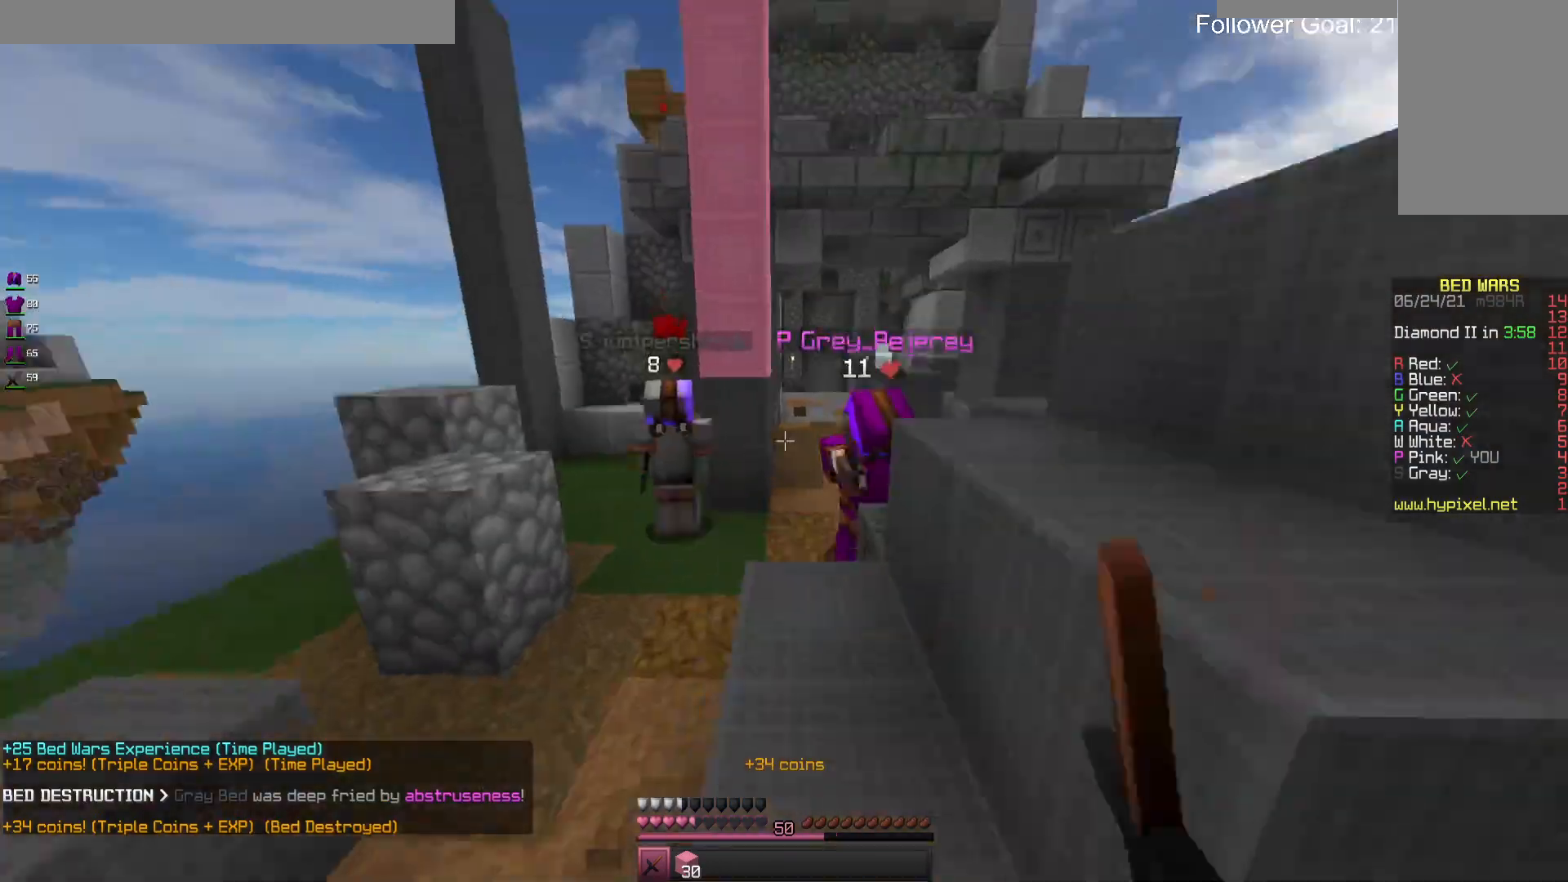
{"keys": ["w"], "mouse": ["left"], "events": [[100, "space", "up"], [133, "a", "up"], [467, "mouse_left", "down"]]}
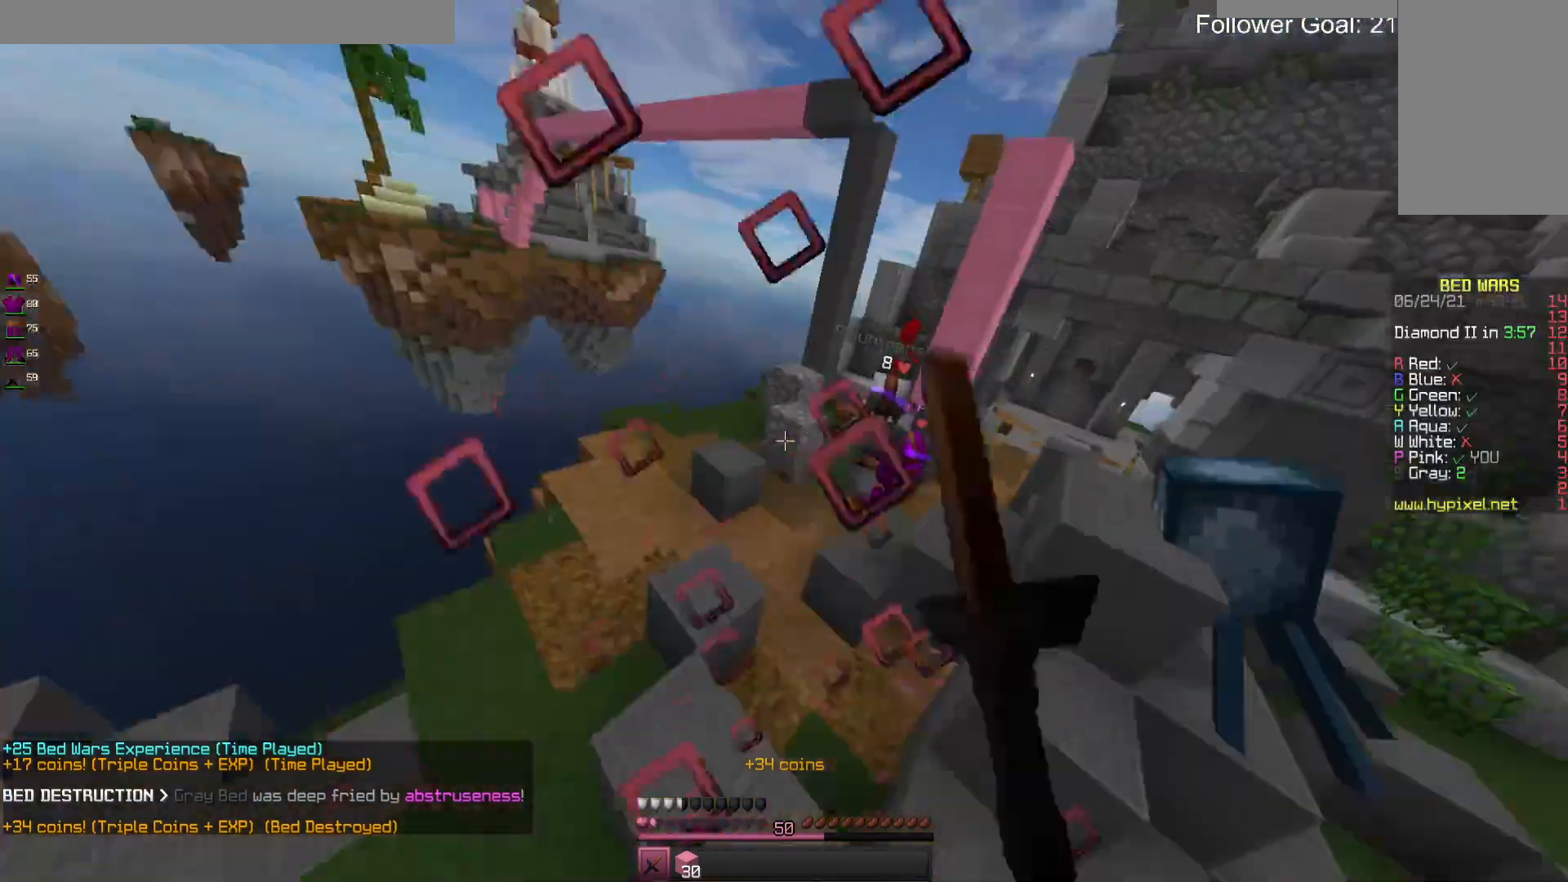
{"keys": ["d", "w"], "mouse": [], "events": [[100, "mouse_left", "up"], [367, "d", "down"]]}
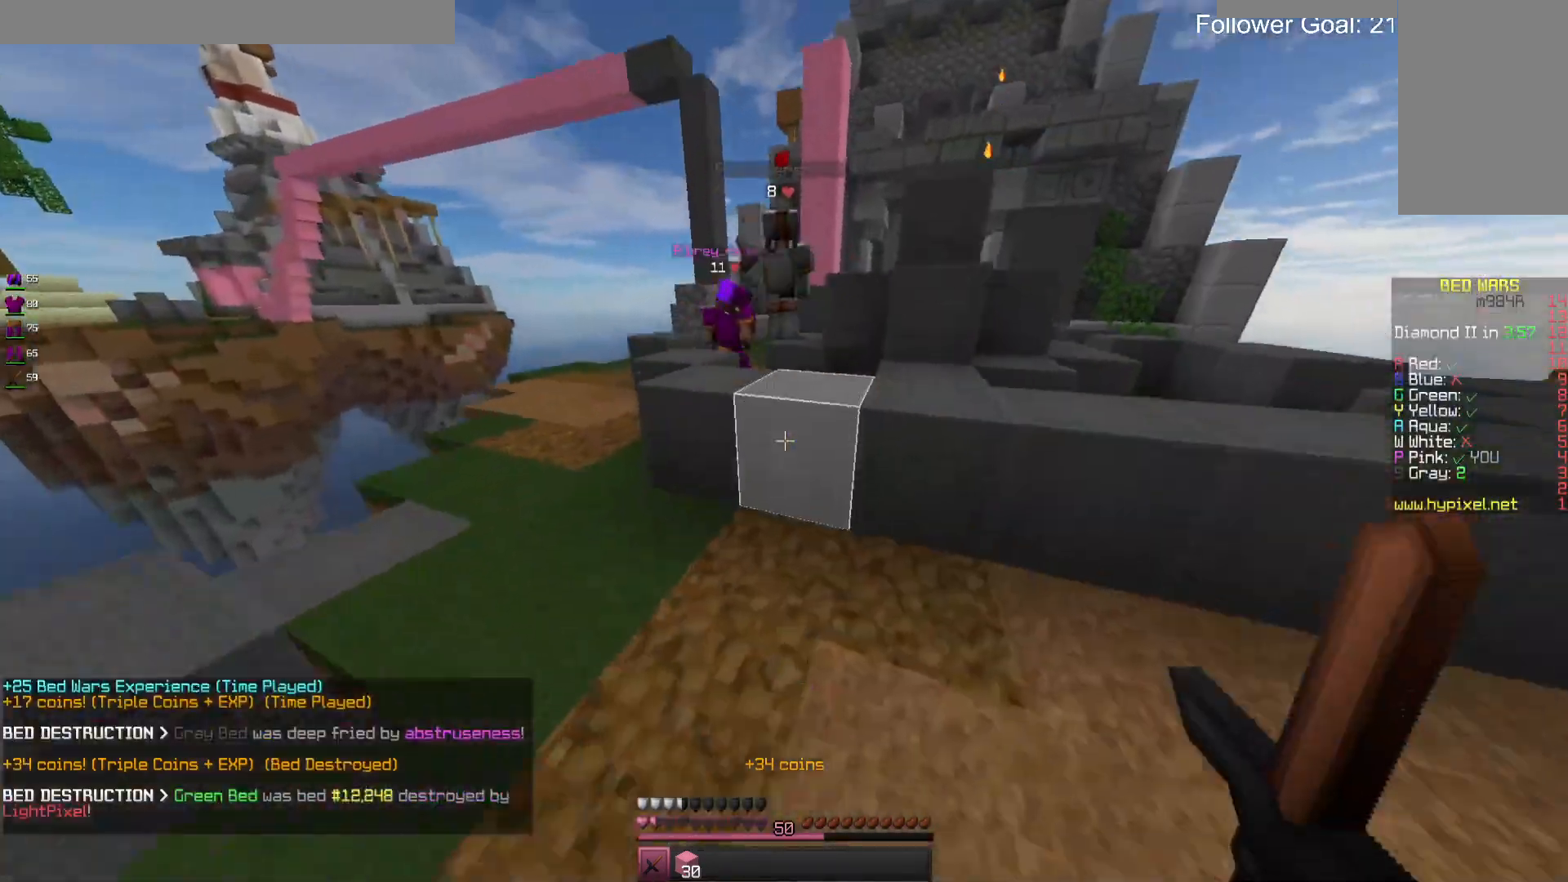
{"keys": ["d", "w"], "mouse": [], "events": [[267, "space", "down"], [500, "space", "up"]]}
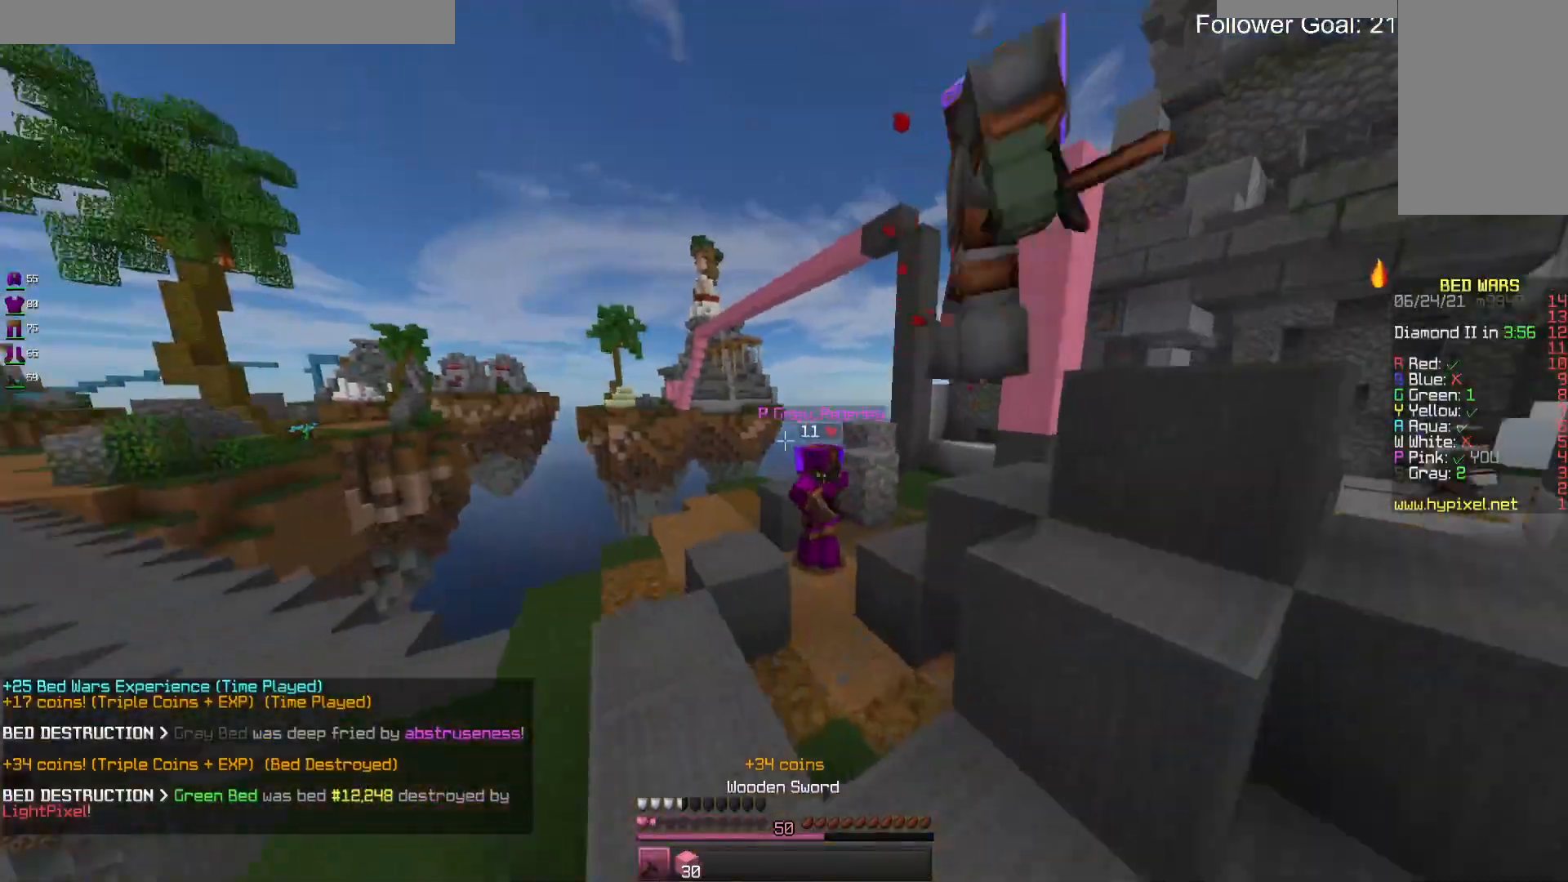
{"keys": ["space", "w"], "mouse": ["left"], "events": [[100, "mouse_left", "down"], [167, "d", "up"], [367, "space", "down"]]}
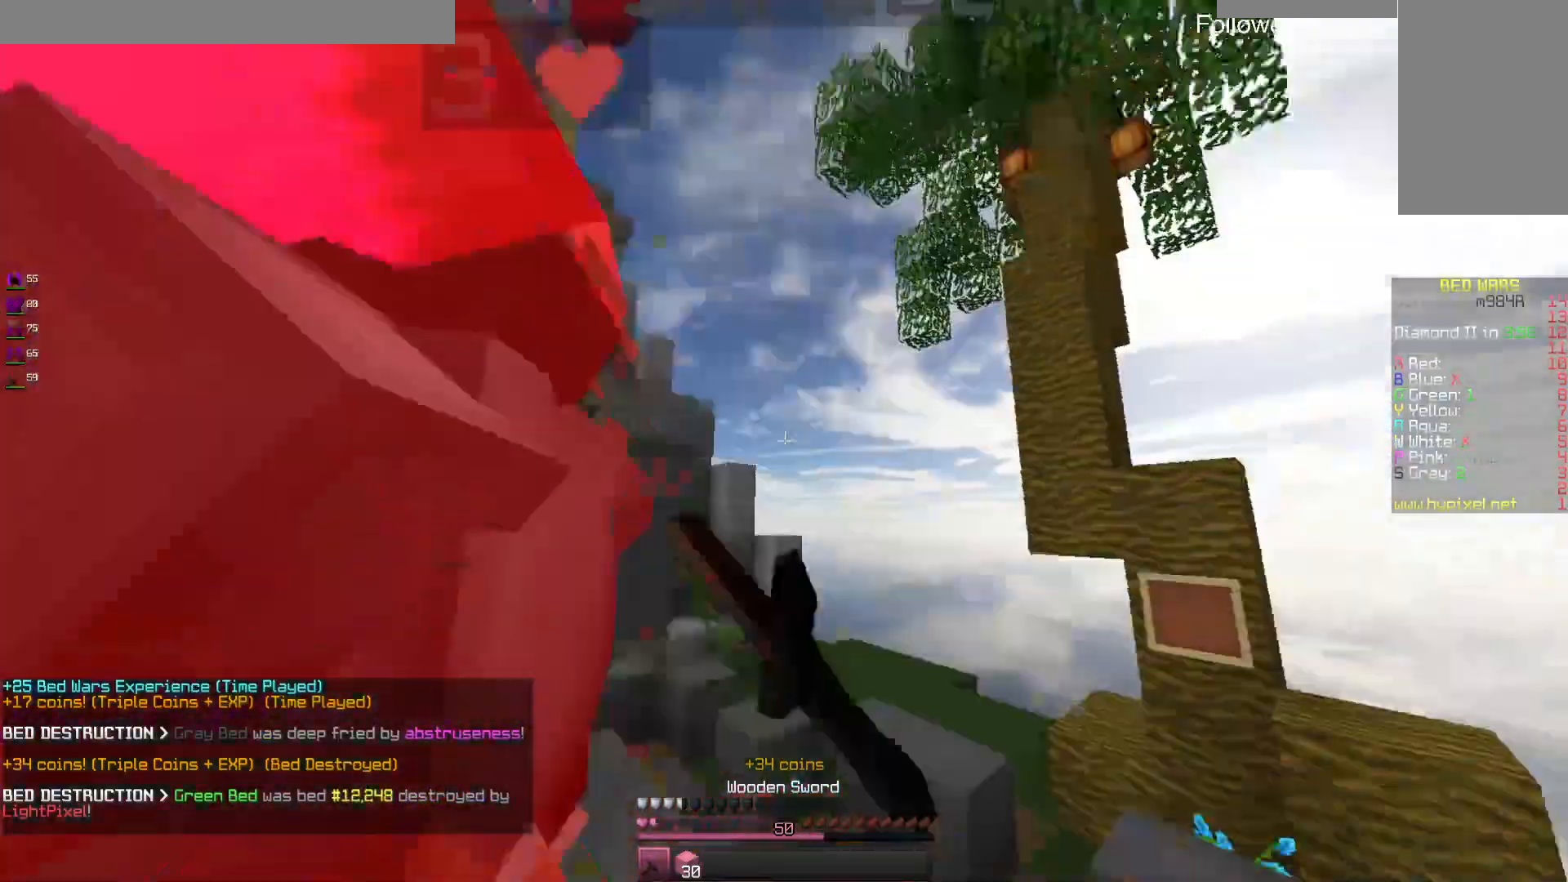
{"keys": ["space", "w"], "mouse": ["left"], "events": [[67, "space", "up"], [400, "space", "down"]]}
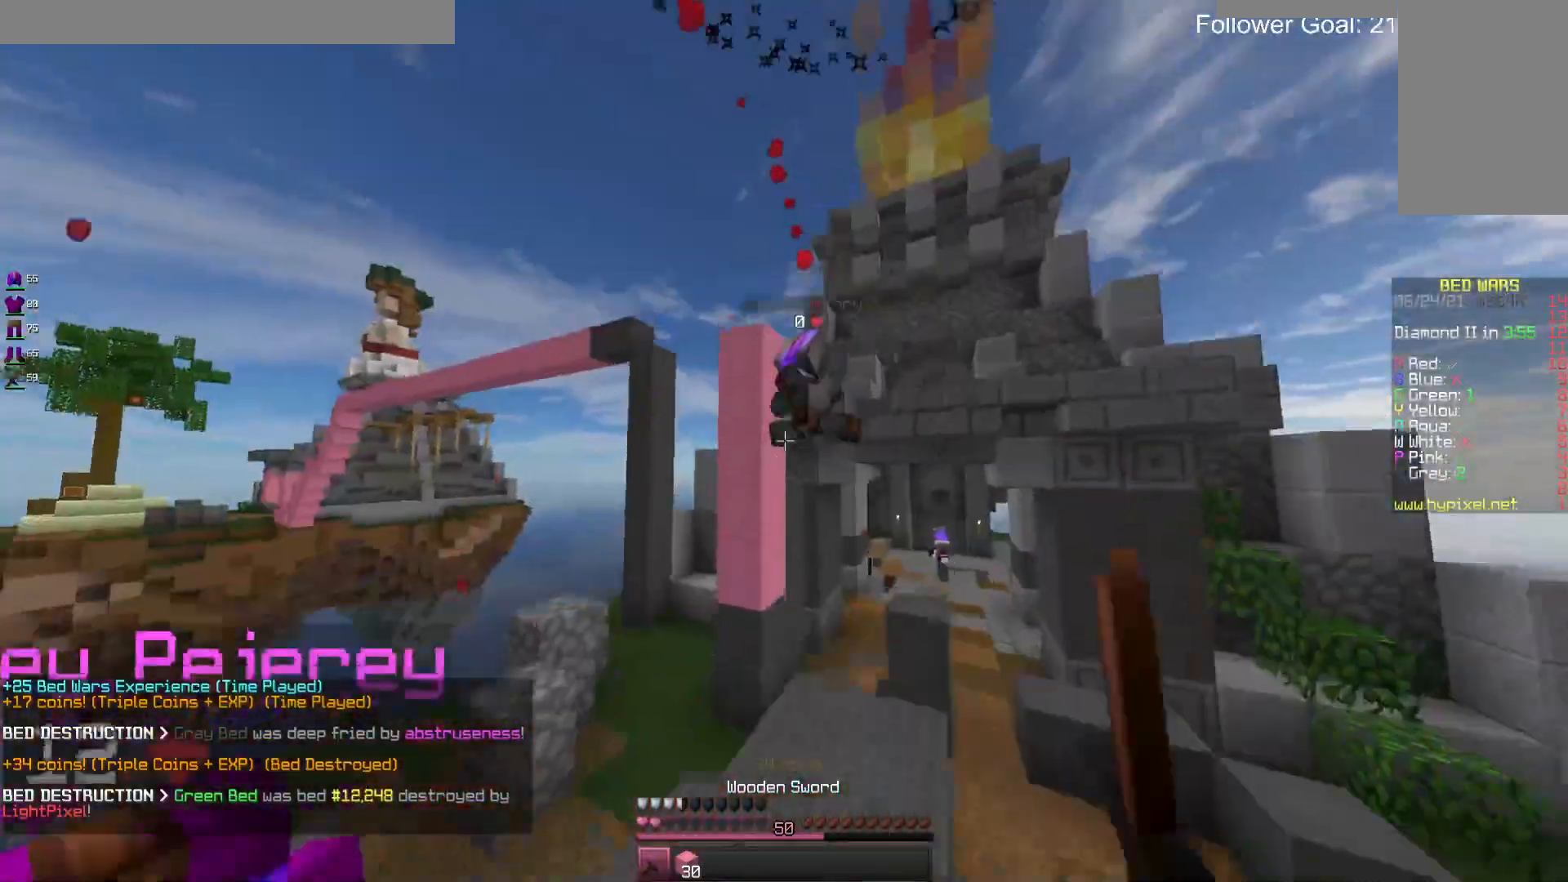
{"keys": ["w"], "mouse": [], "events": [[300, "mouse_left", "up"], [333, "space", "up"]]}
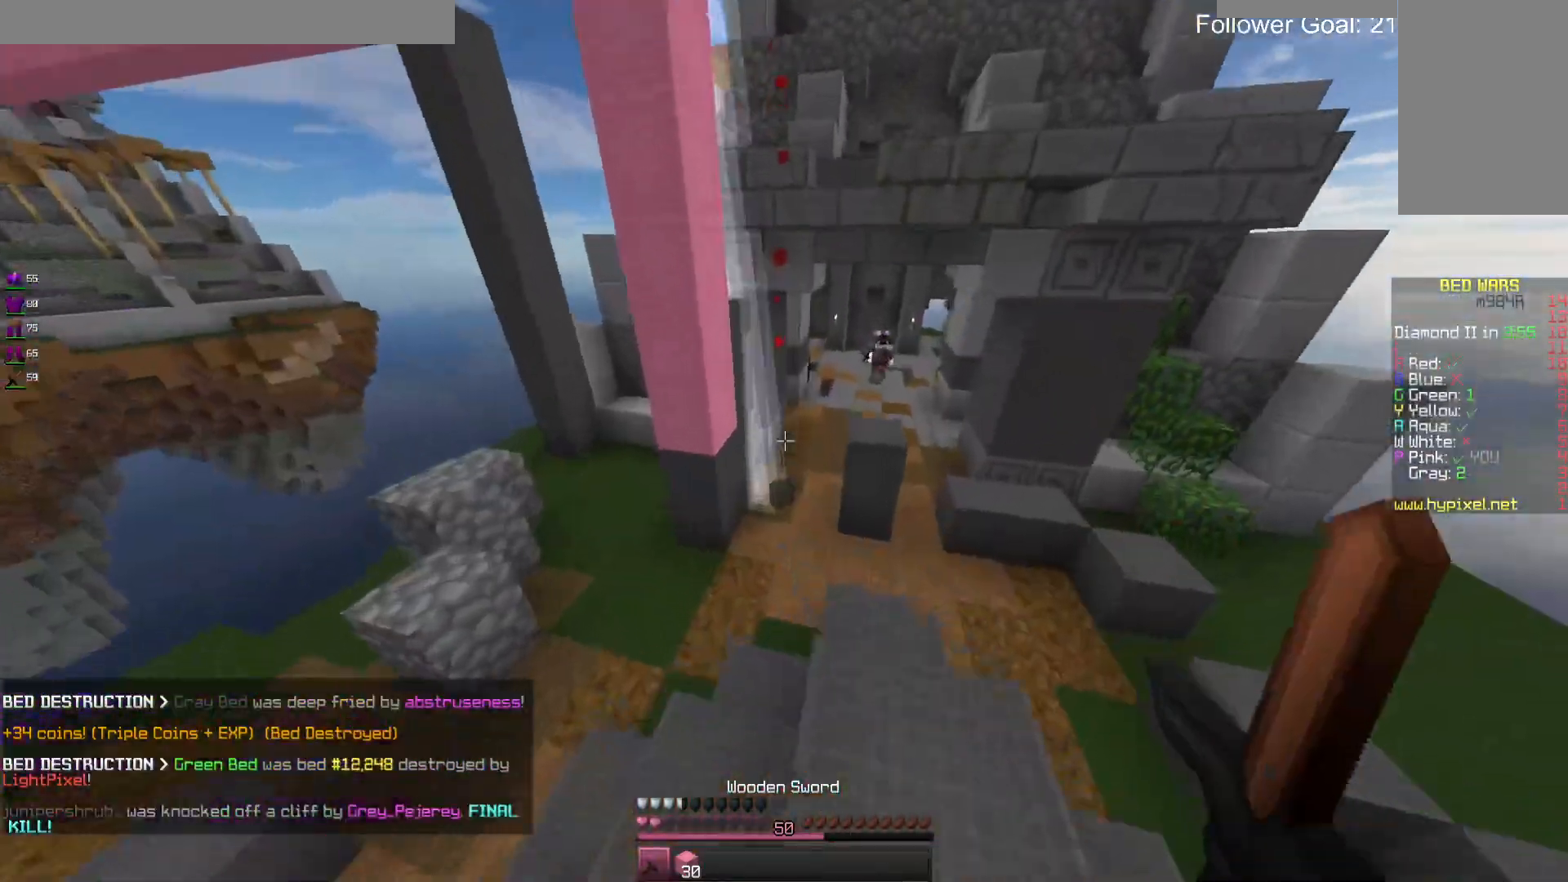
{"keys": ["space", "w"], "mouse": [], "events": [[500, "space", "down"]]}
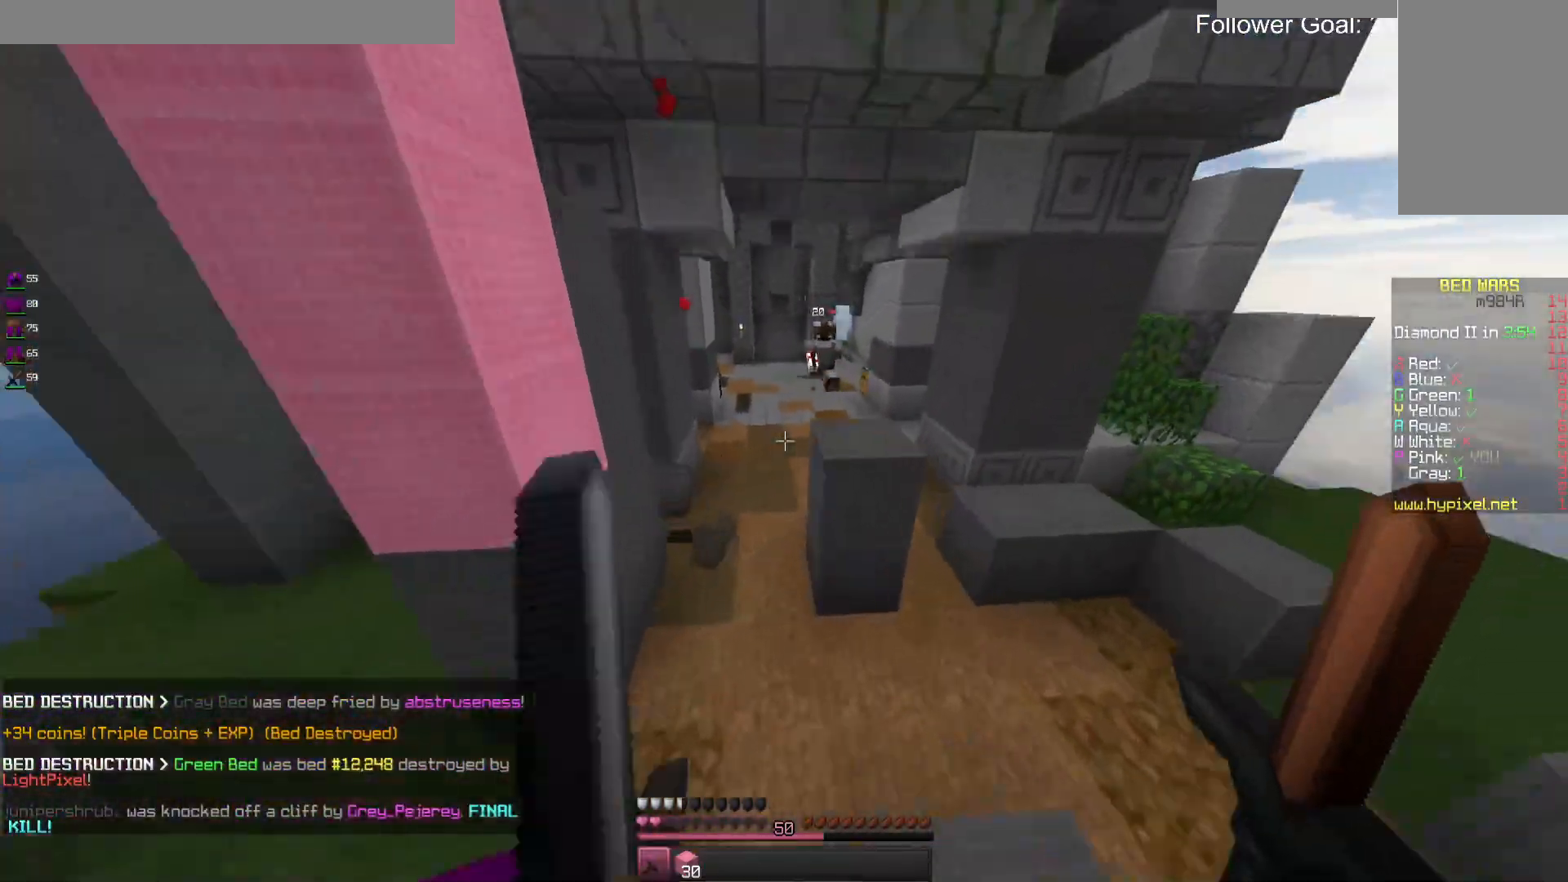
{"keys": ["a", "space", "w"], "mouse": [], "events": [[400, "a", "down"]]}
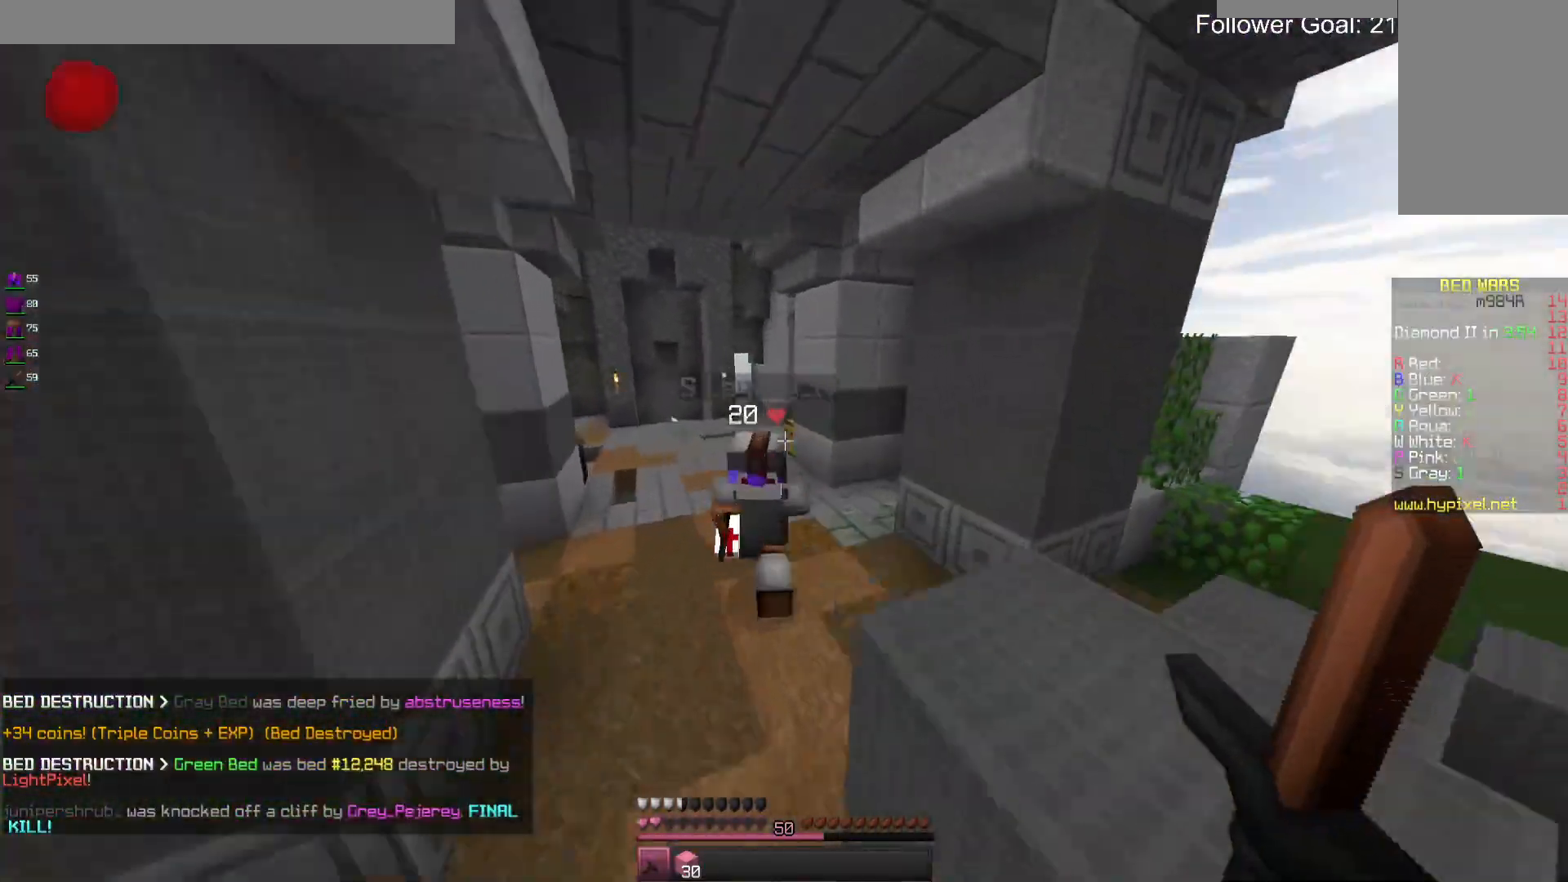
{"keys": ["w"], "mouse": ["left", "right"], "events": [[33, "space", "up"], [100, "a", "up"], [100, "mouse_left", "down"], [333, "w", "up"], [400, "mouse_right", "down"], [400, "w", "down"]]}
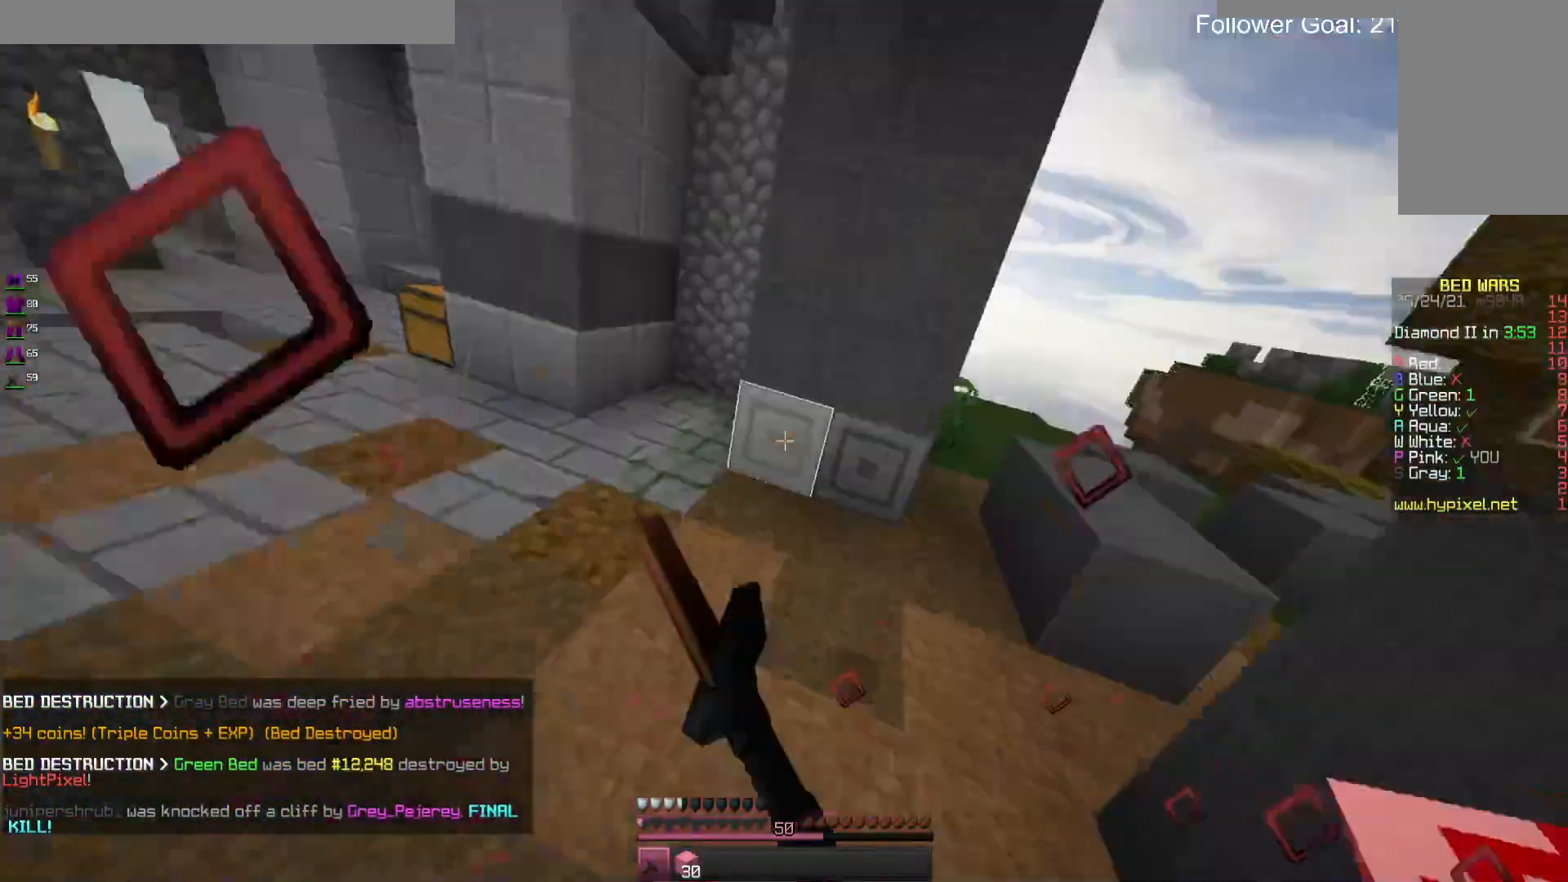
{"keys": ["w"], "mouse": ["left", "right"], "events": [[200, "mouse_right", "up"], [467, "mouse_right", "down"]]}
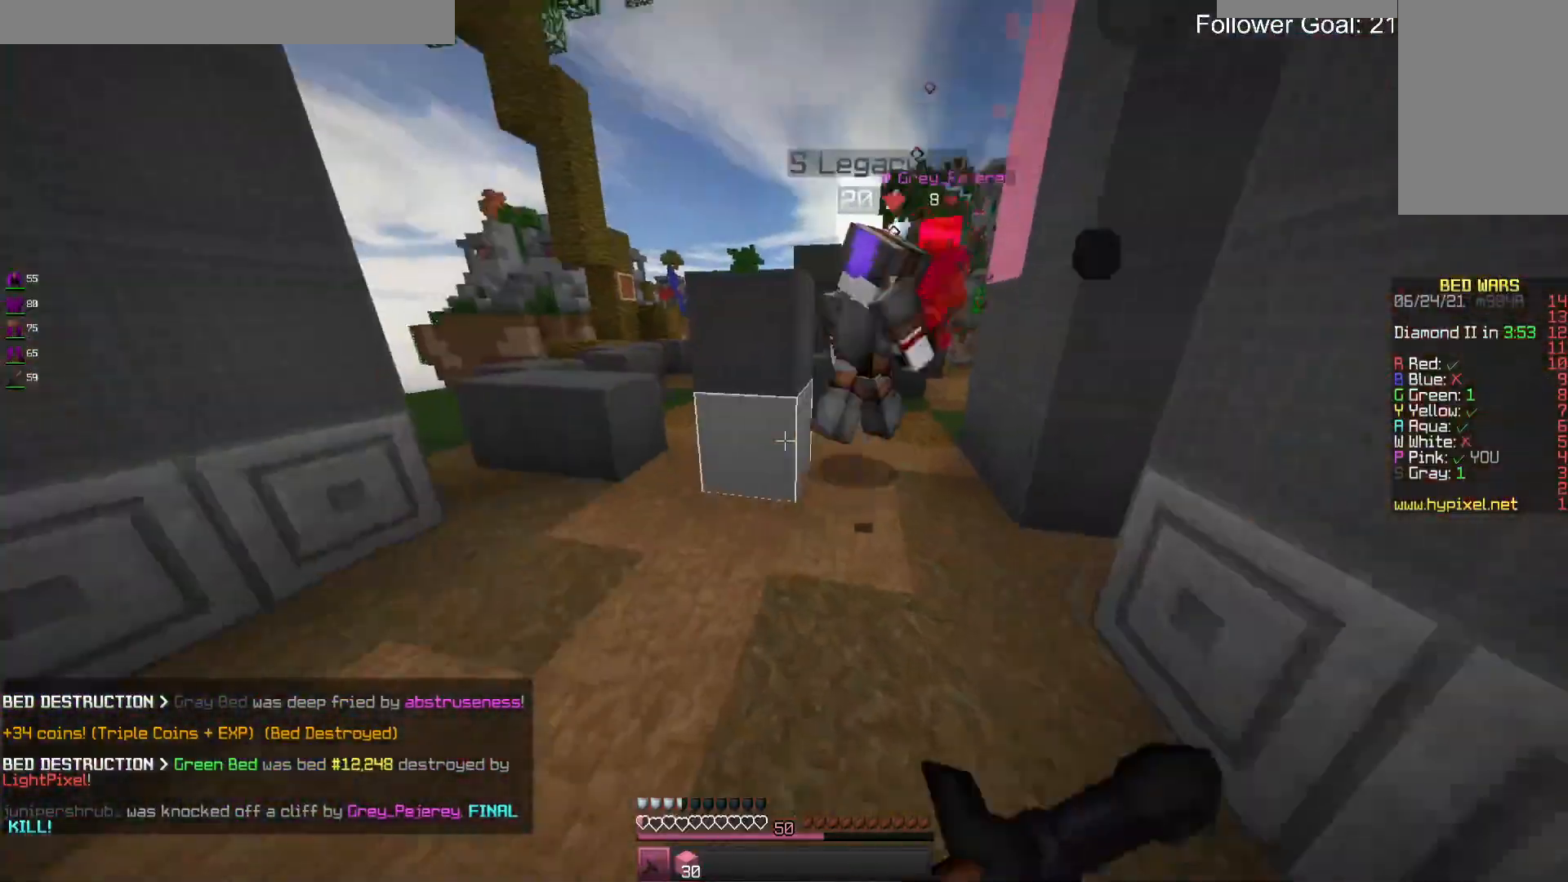
{"keys": ["s"], "mouse": ["left"], "events": [[67, "mouse_left", "up"], [67, "mouse_right", "up"], [133, "mouse_left", "down"], [233, "mouse_left", "up"], [333, "w", "up"], [367, "mouse_left", "down"], [367, "mouse_right", "down"], [400, "s", "down"], [467, "mouse_right", "up"]]}
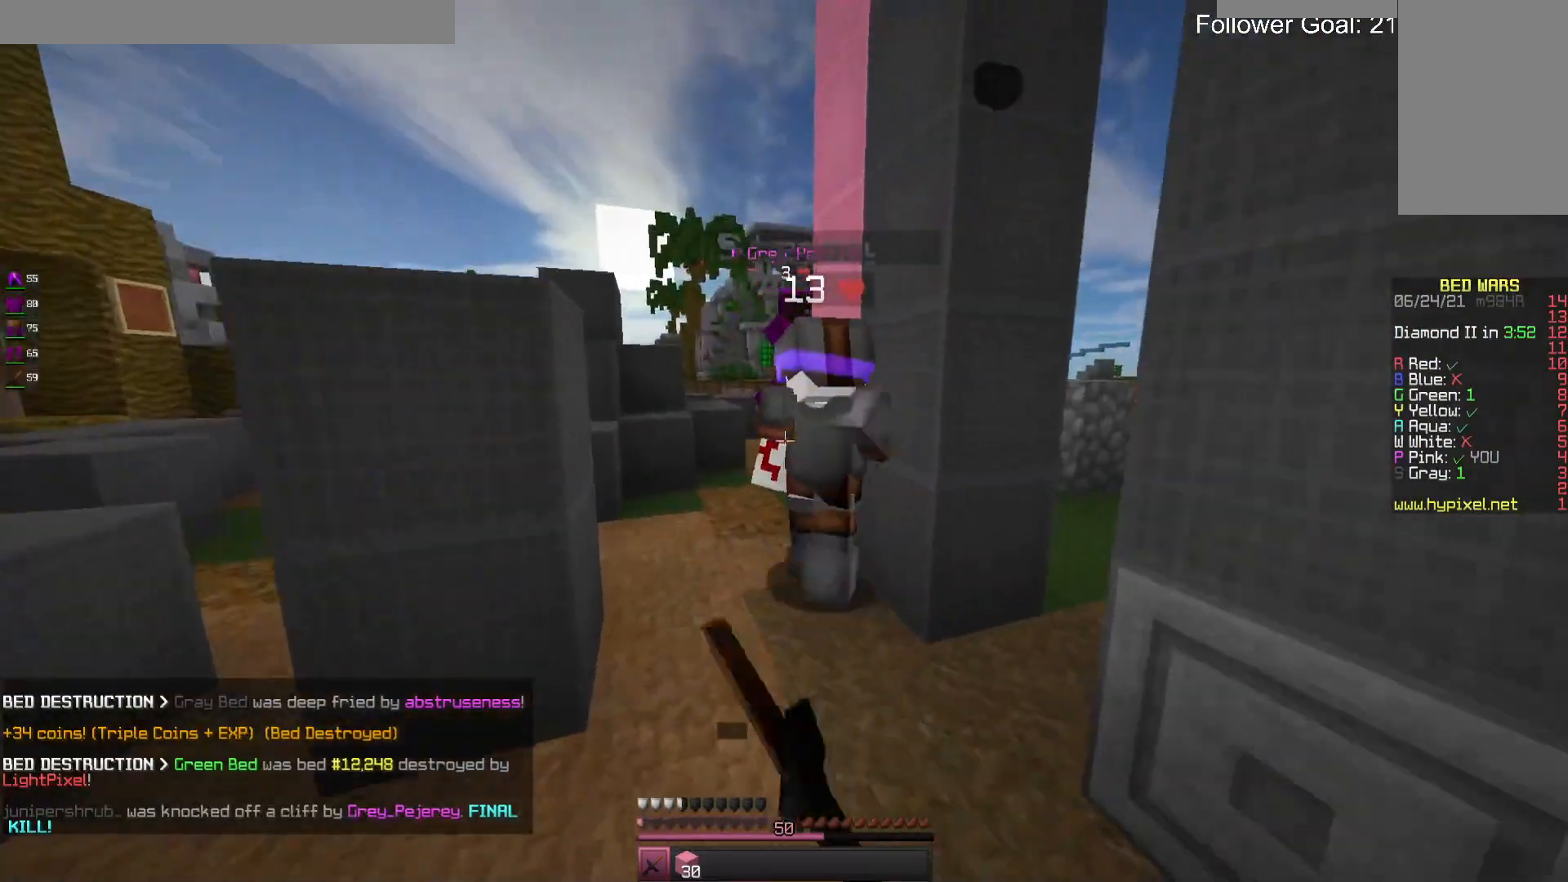
{"keys": ["s"], "mouse": [], "events": [[33, "mouse_right", "down"], [333, "mouse_right", "up"], [400, "mouse_right", "down"], [467, "mouse_right", "up"], [500, "mouse_left", "up"]]}
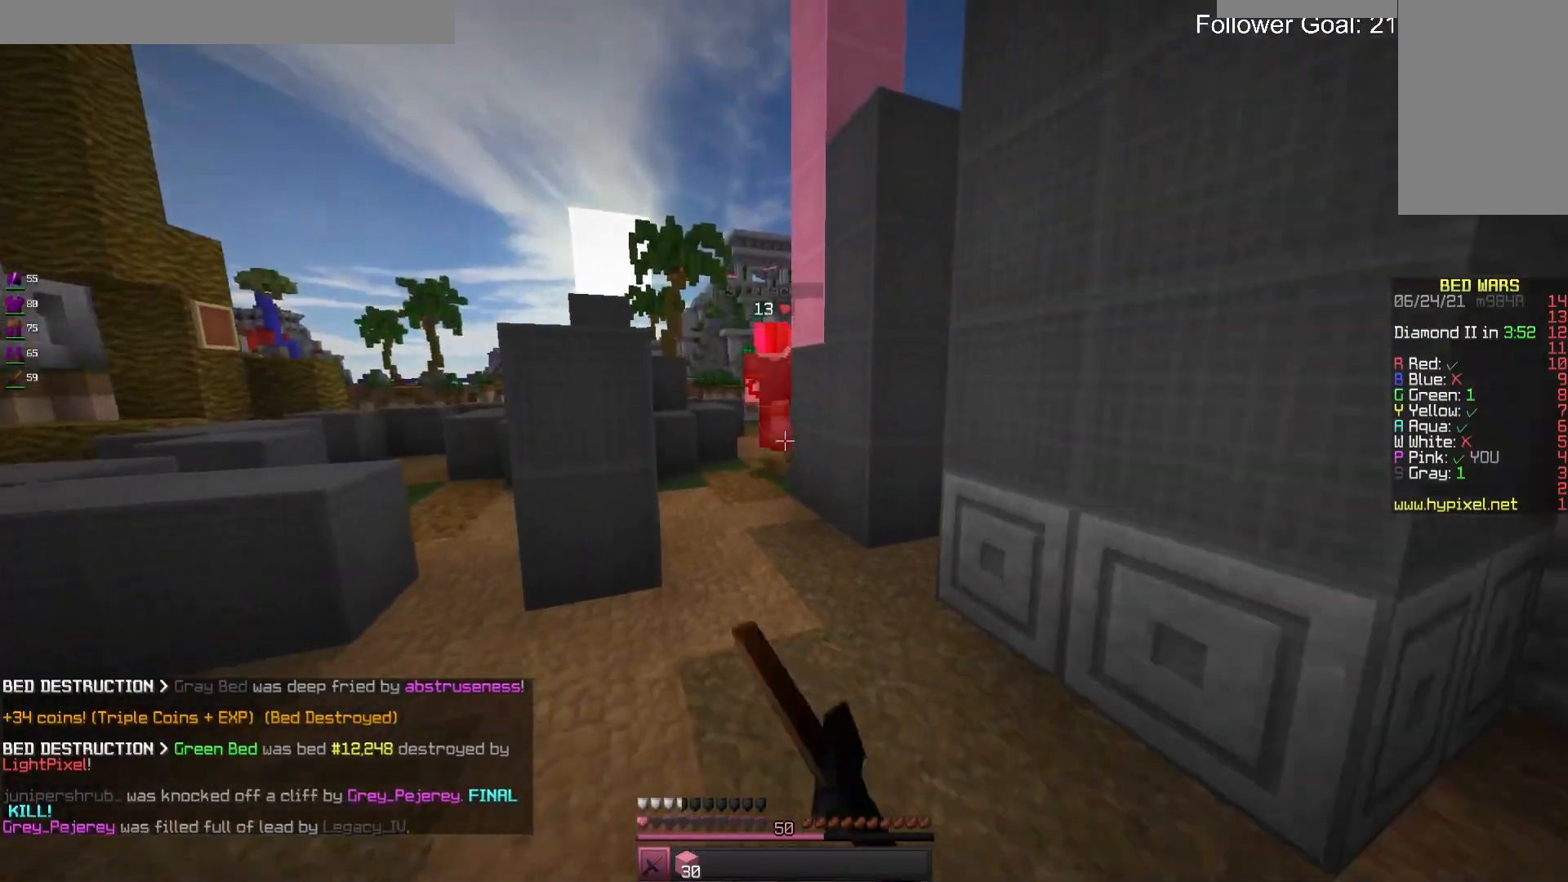
{"keys": ["w"], "mouse": [], "events": [[67, "d", "down"], [267, "d", "up"], [267, "s", "up"], [367, "w", "down"]]}
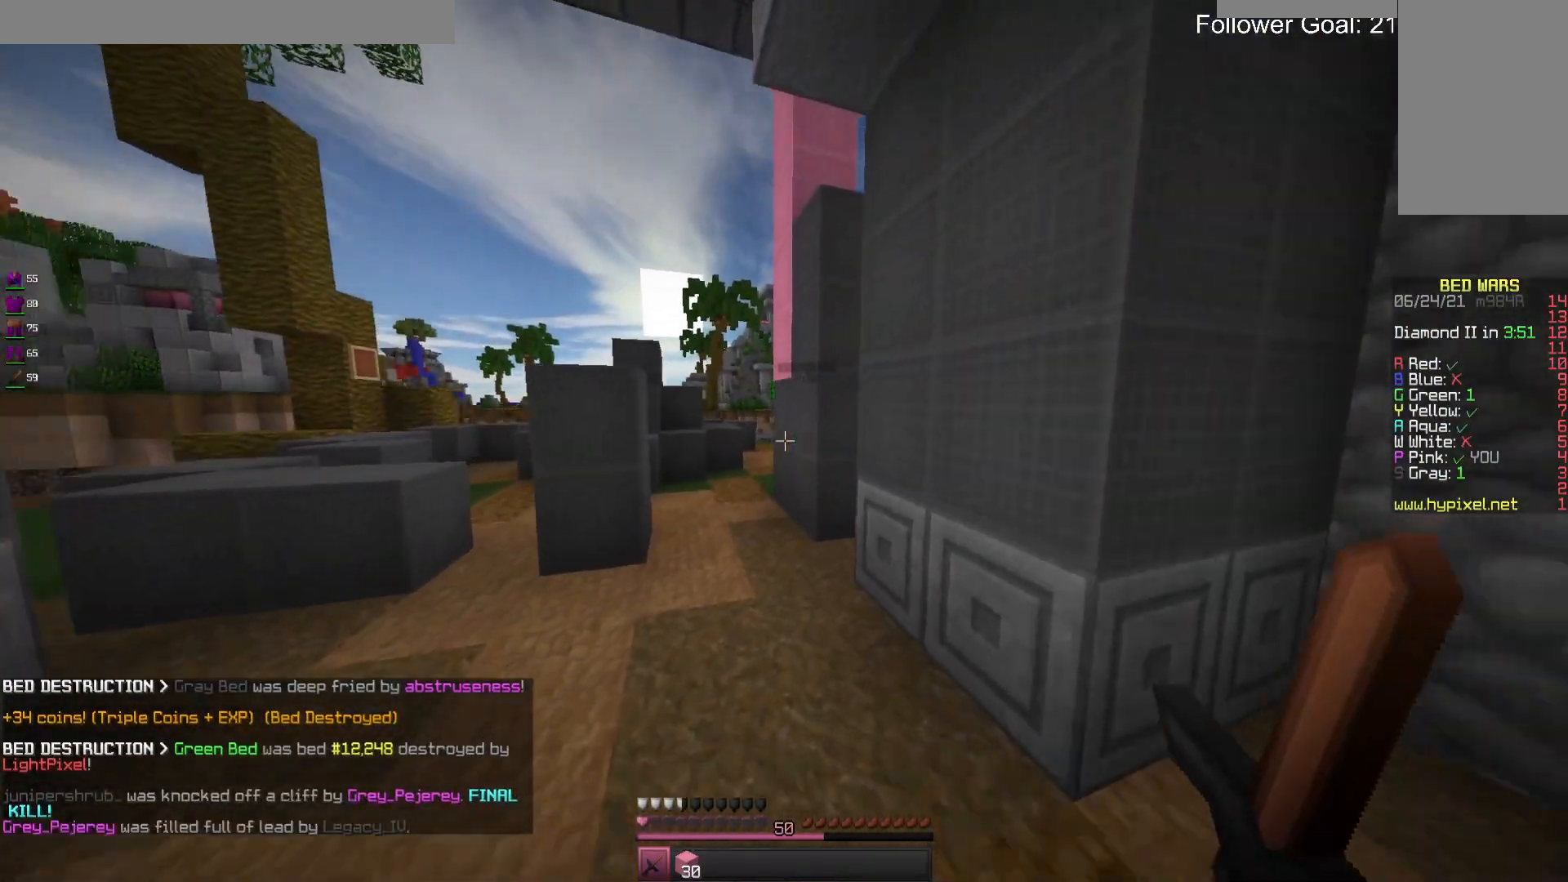
{"keys": ["a", "w"], "mouse": [], "events": [[267, "space", "down"], [433, "a", "down"], [467, "space", "up"]]}
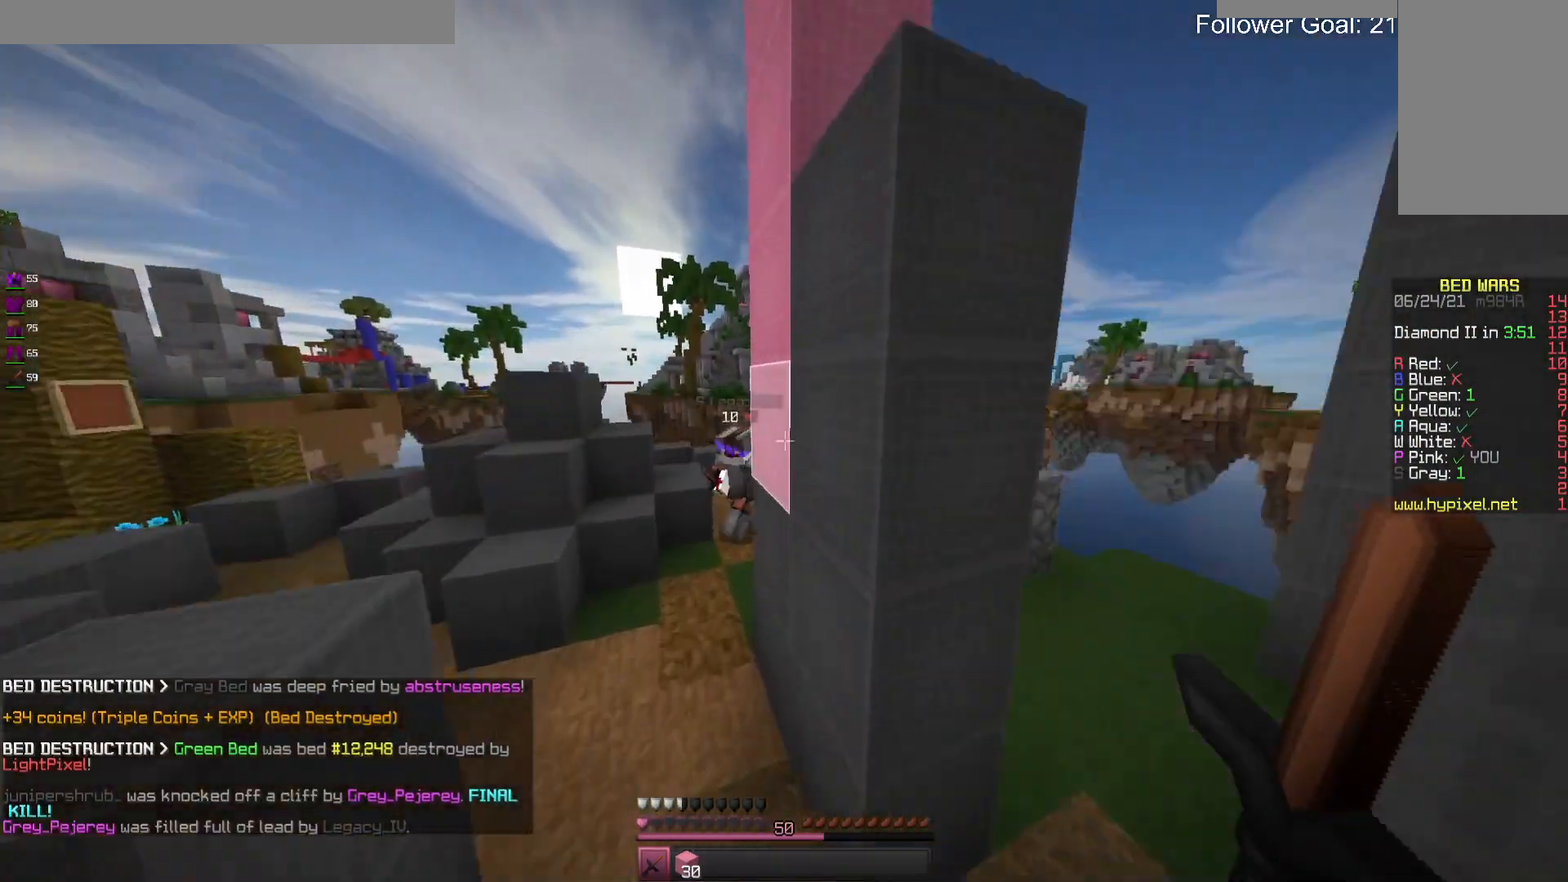
{"keys": ["w"], "mouse": ["left", "right"], "events": [[333, "a", "up"], [367, "mouse_left", "down"], [500, "mouse_right", "down"]]}
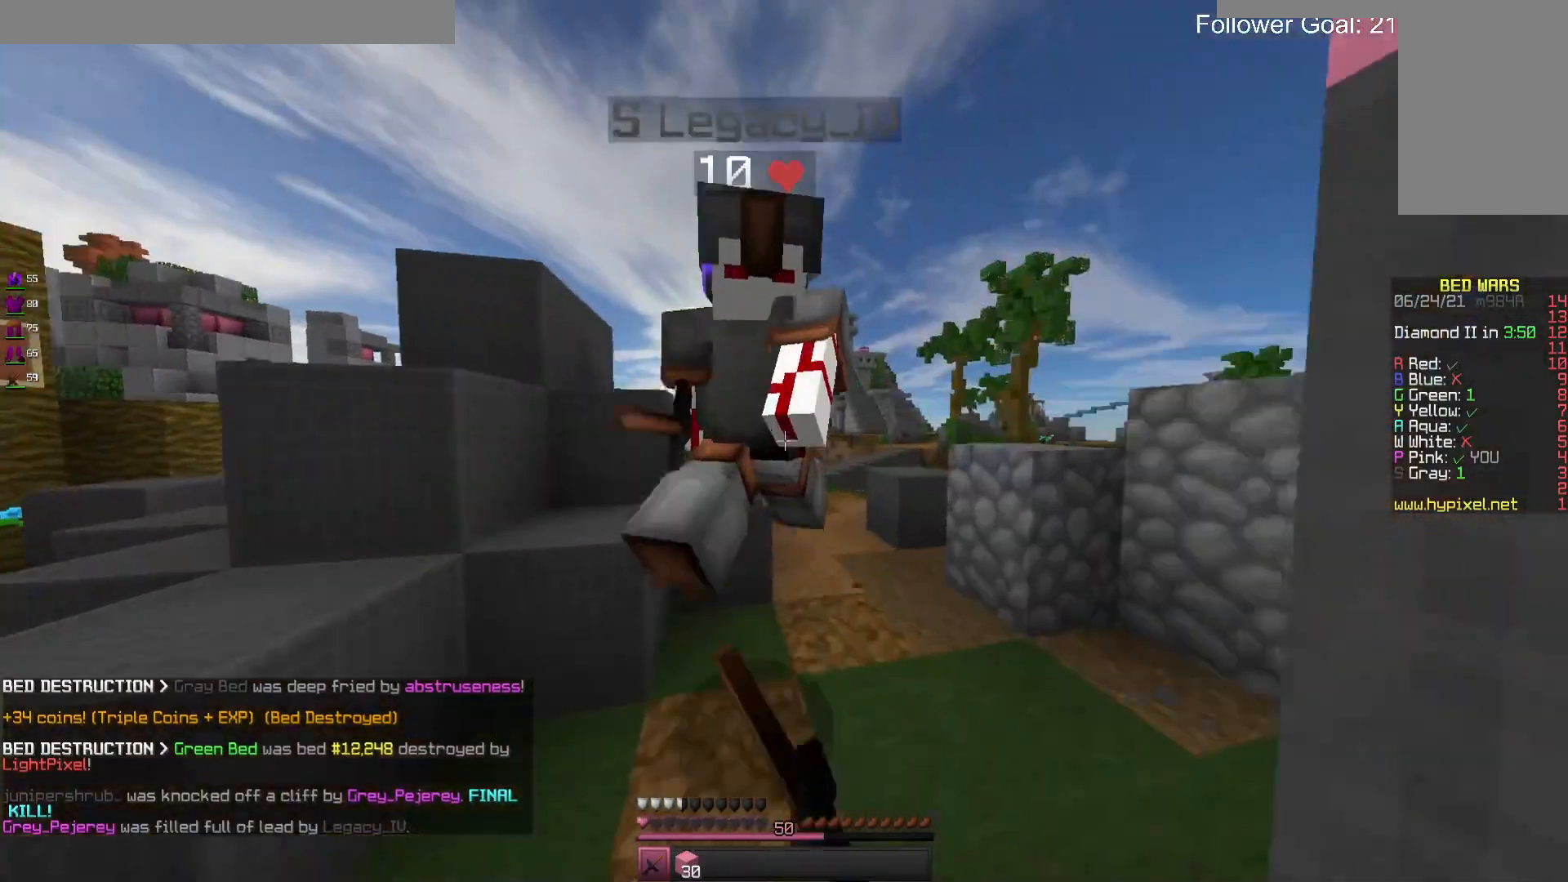
{"keys": [], "mouse": ["left", "right"], "events": [[33, "w", "up"], [200, "w", "down"], [400, "w", "up"]]}
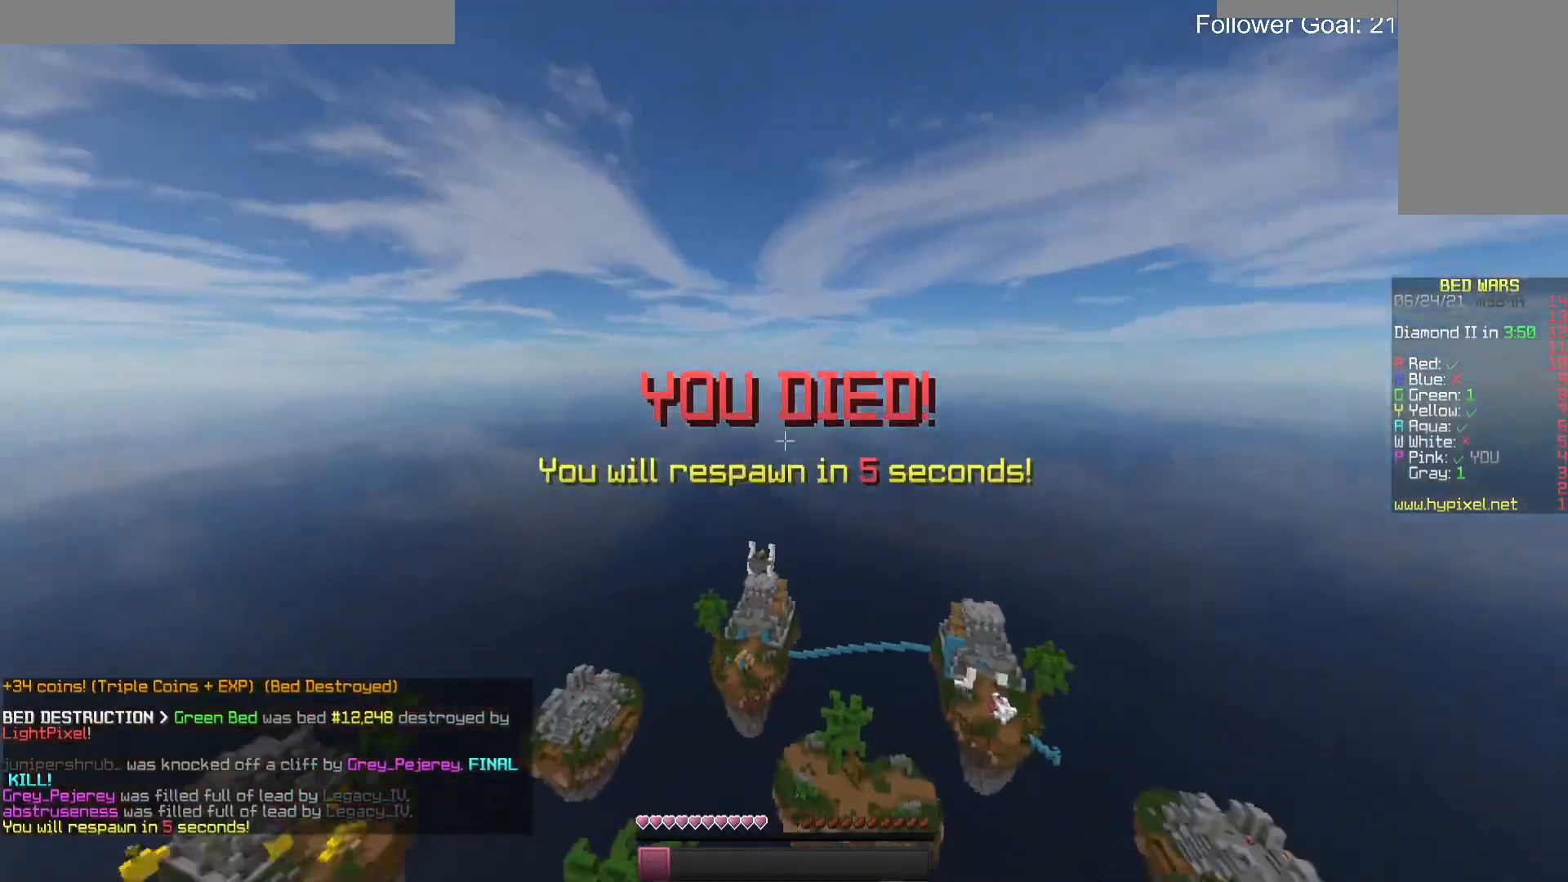
{"keys": [], "mouse": [], "events": [[33, "mouse_right", "up"], [100, "mouse_right", "down"], [200, "mouse_left", "up"], [200, "mouse_right", "up"]]}